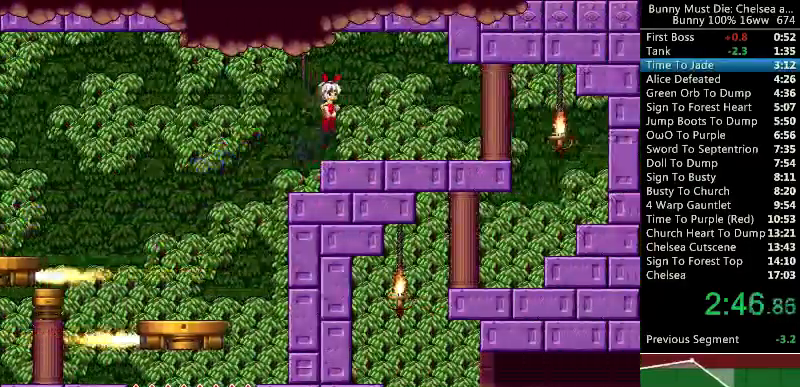
Gameplay with keyboard; each line is a JSON object with the keys held at the frame after it. "events" lists presses ("down") and releases ("up") of "att", "down", "escape", "jump", "left", "paus", "right", "time" and "up" between this image and that frame as [ms after this image, input, new state], when the widget could be followed in between. No other keys are recorded. Mouse input is not recorded. Key names are as the overlay labels them; some are game actions (e.g. jump) rather than physical keys.
{"keys": ["right", "up"], "events": [[267, "right", "up"], [333, "right", "down"], [367, "up", "down"], [467, "paus", "down"], [500, "paus", "up"]]}
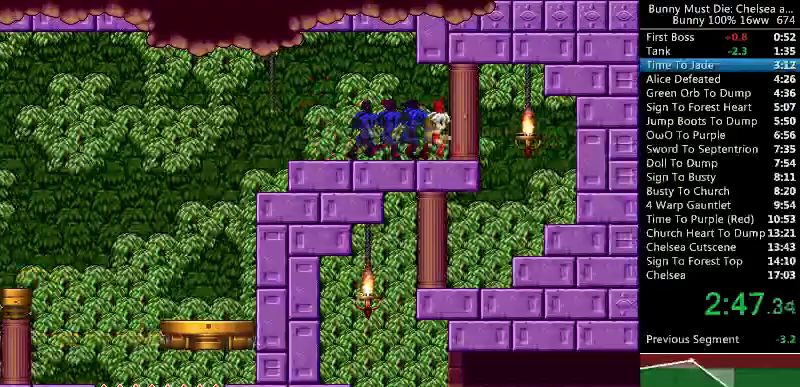
{"keys": ["down"], "events": [[100, "paus", "down"], [167, "paus", "up"], [200, "right", "up"], [233, "left", "down"], [233, "up", "up"], [433, "down", "down"], [500, "left", "up"]]}
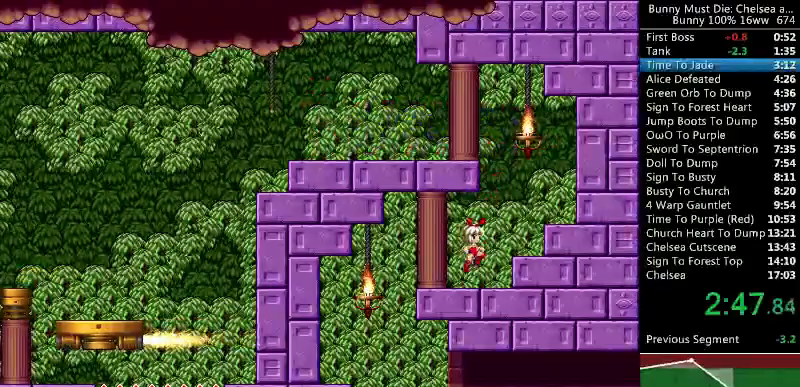
{"keys": ["right"], "events": [[167, "jump", "down"], [300, "jump", "up"], [467, "right", "down"], [500, "down", "up"]]}
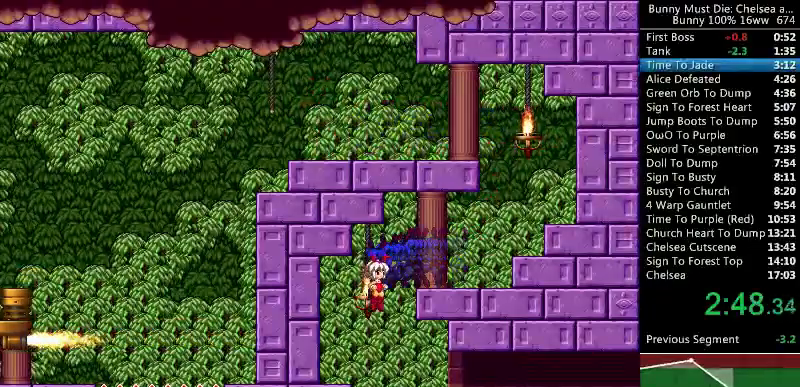
{"keys": ["right"], "events": [[300, "right", "up"], [367, "right", "down"]]}
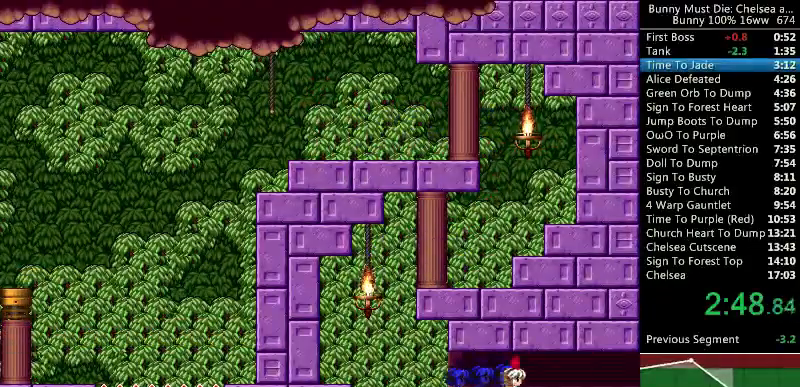
{"keys": ["att", "right"], "events": [[367, "att", "down"]]}
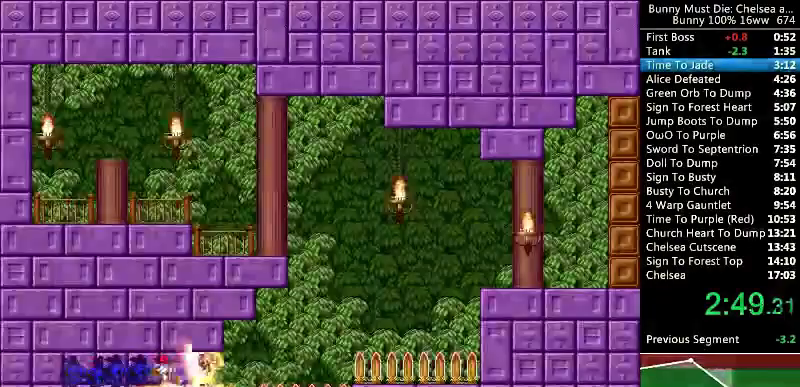
{"keys": ["jump"], "events": [[233, "att", "up"], [267, "right", "up"], [400, "jump", "down"]]}
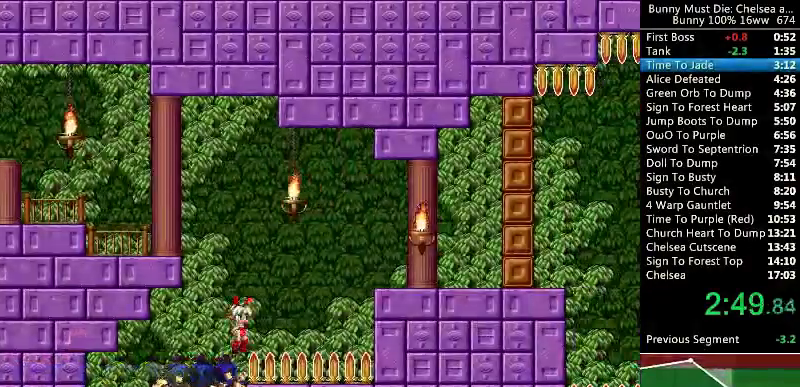
{"keys": ["jump"], "events": [[33, "right", "down"], [133, "right", "up"]]}
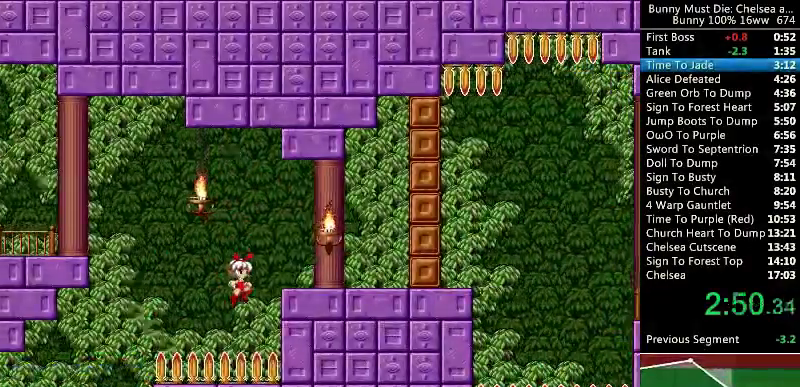
{"keys": ["right"], "events": [[100, "down", "down"], [200, "jump", "up"], [367, "down", "up"], [400, "right", "down"]]}
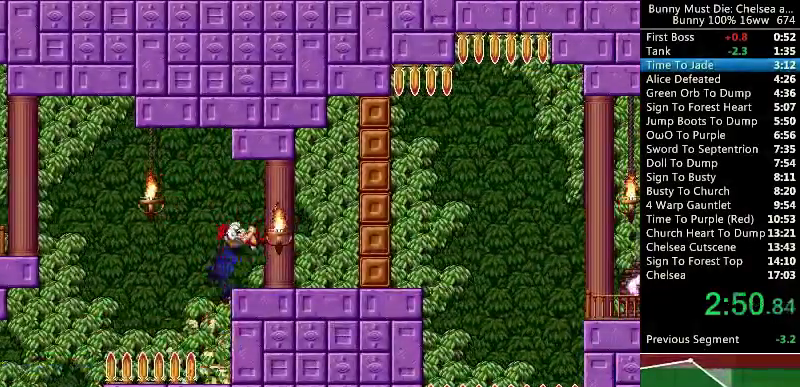
{"keys": ["right"], "events": [[367, "att", "down"], [467, "att", "up"]]}
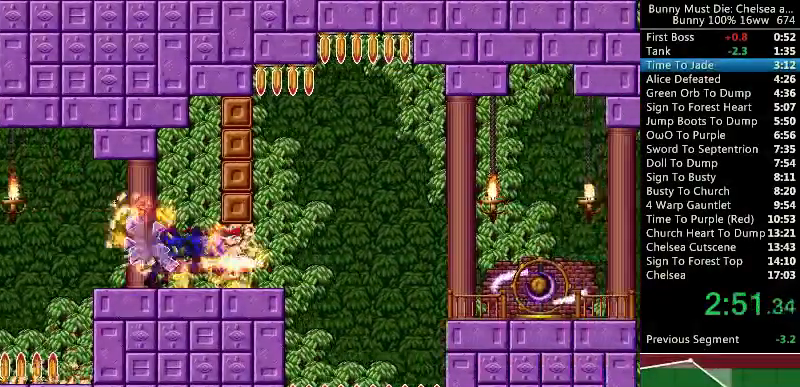
{"keys": ["right"], "events": []}
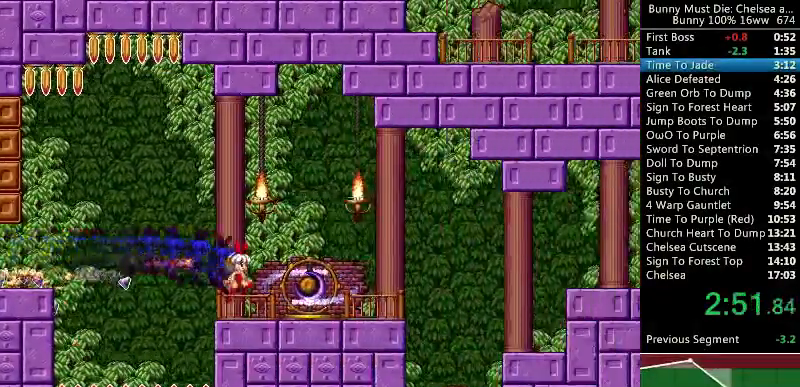
{"keys": ["right", "up"], "events": [[200, "up", "down"], [233, "att", "down"], [500, "att", "up"]]}
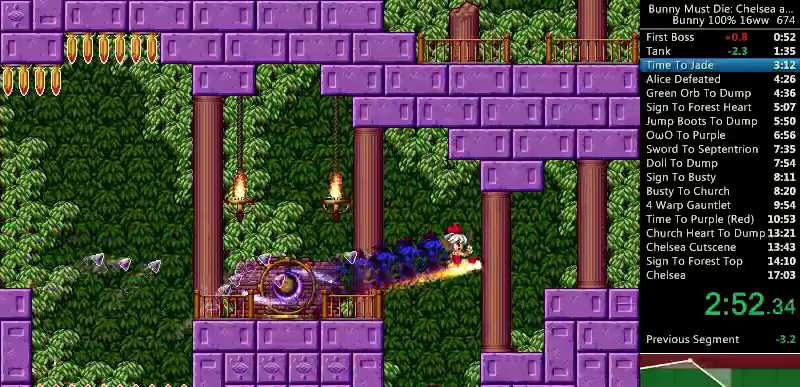
{"keys": ["right"], "events": [[67, "up", "up"]]}
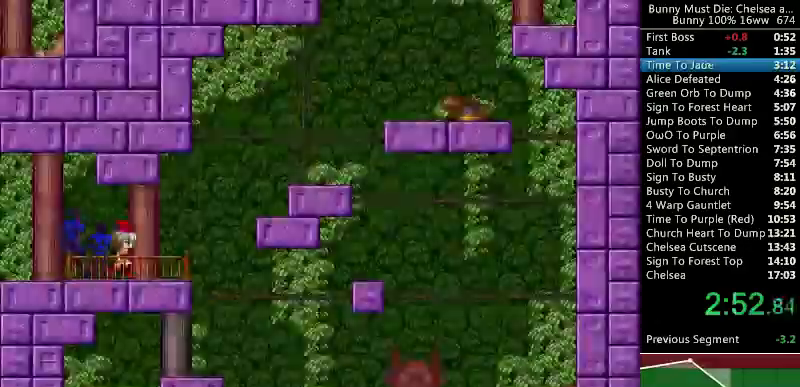
{"keys": [], "events": [[33, "jump", "down"], [167, "jump", "up"], [200, "right", "up"]]}
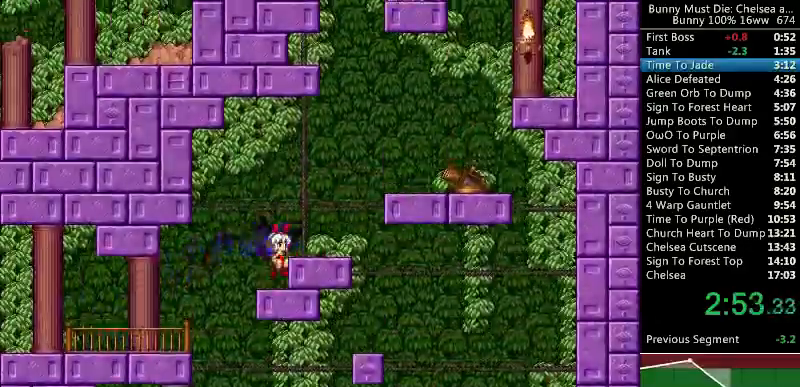
{"keys": ["jump", "right"], "events": [[33, "jump", "down"], [67, "right", "down"], [133, "jump", "up"], [433, "jump", "down"]]}
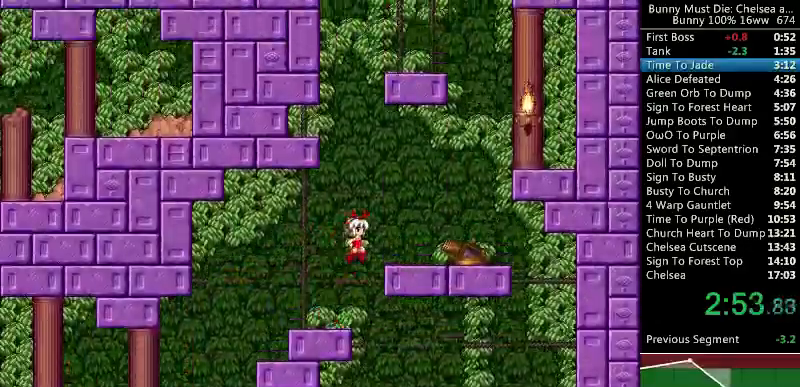
{"keys": ["right"], "events": [[33, "att", "down"], [200, "att", "up"], [267, "jump", "up"]]}
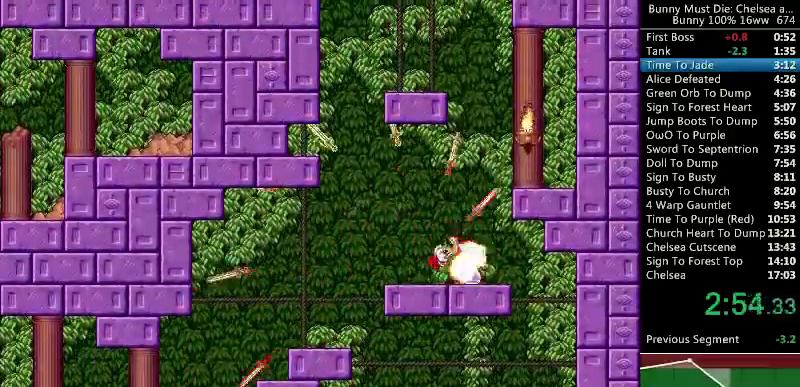
{"keys": [], "events": [[133, "right", "up"], [167, "jump", "down"], [233, "right", "down"], [467, "jump", "up"], [500, "right", "up"]]}
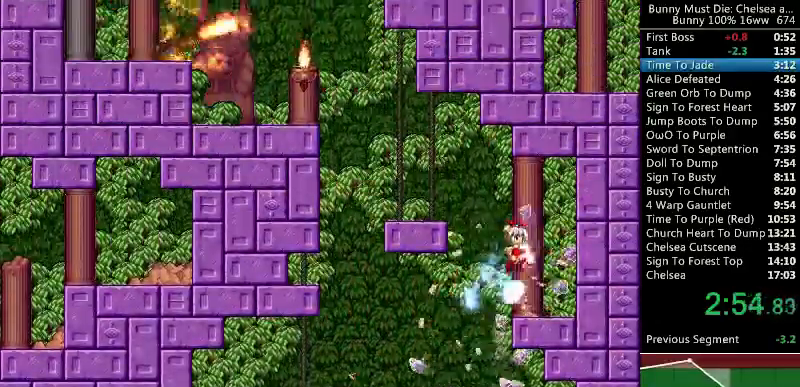
{"keys": ["jump", "left"], "events": [[167, "left", "down"], [333, "jump", "down"]]}
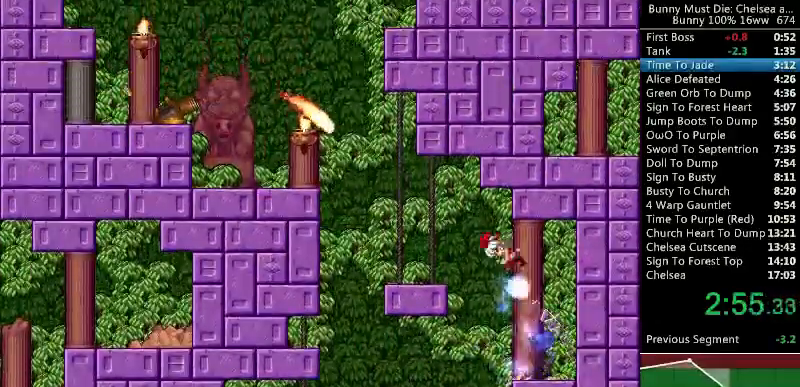
{"keys": [], "events": [[67, "jump", "up"], [100, "left", "up"], [400, "jump", "down"], [500, "jump", "up"]]}
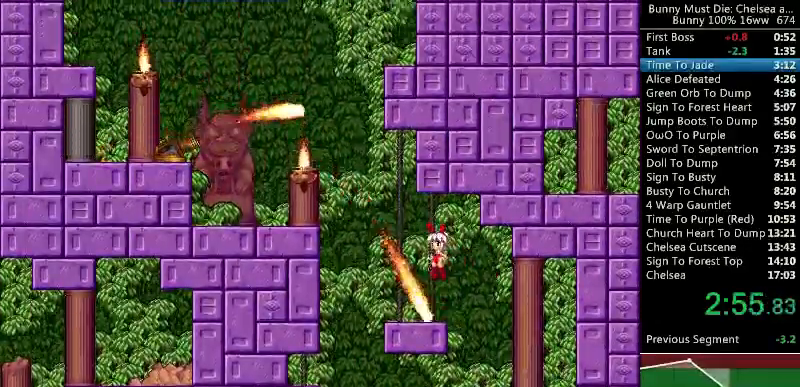
{"keys": ["jump", "left"], "events": [[67, "left", "down"], [400, "jump", "down"]]}
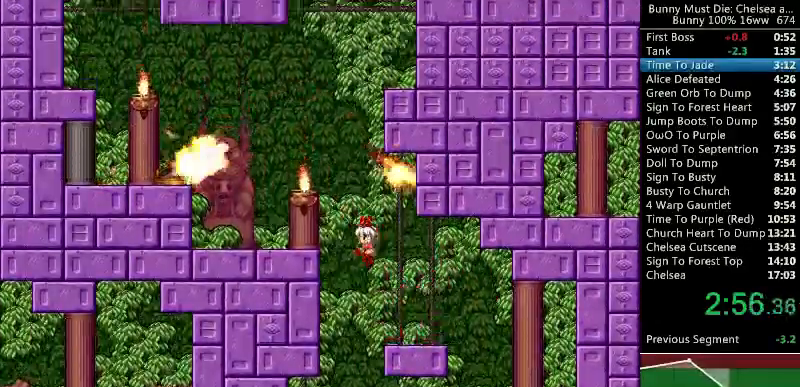
{"keys": [], "events": [[100, "left", "up"], [167, "jump", "up"], [267, "time", "down"], [333, "time", "up"]]}
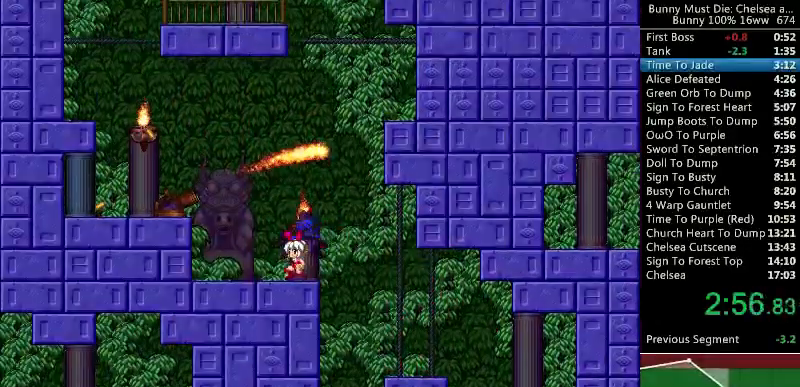
{"keys": ["jump", "right"], "events": [[267, "jump", "down"], [467, "right", "down"]]}
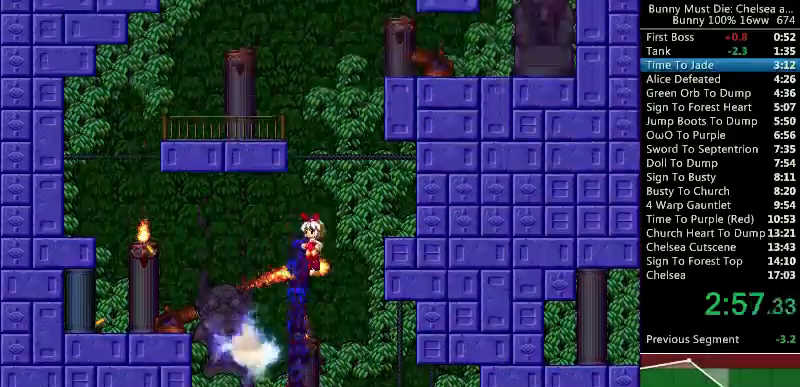
{"keys": ["left"], "events": [[267, "left", "down"], [267, "right", "up"], [467, "jump", "up"]]}
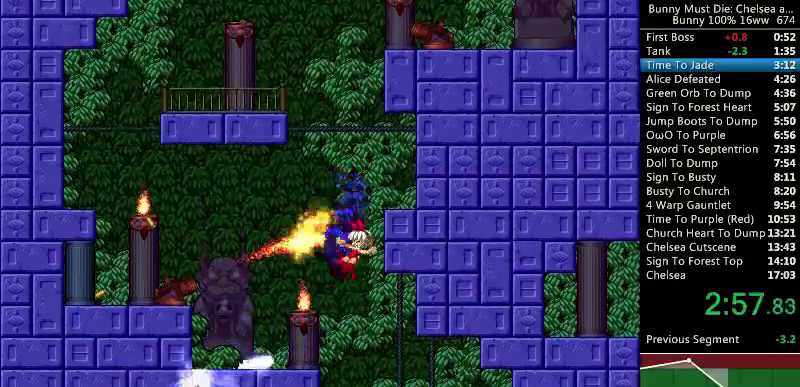
{"keys": ["jump", "left"], "events": [[67, "jump", "down"], [167, "jump", "up"], [200, "jump", "down"]]}
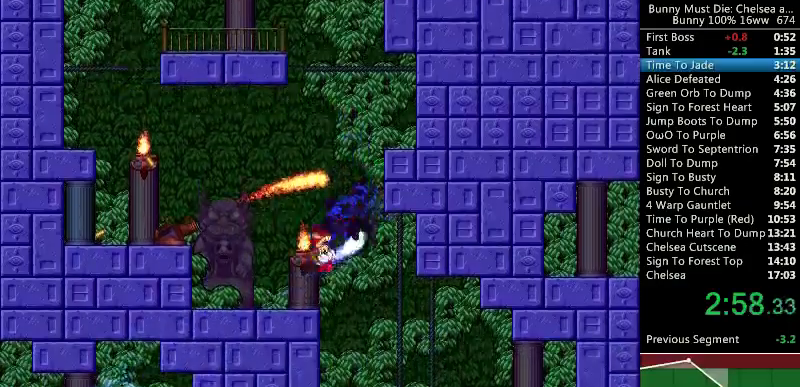
{"keys": [], "events": [[33, "jump", "up"], [67, "left", "up"], [167, "time", "down"], [233, "time", "up"]]}
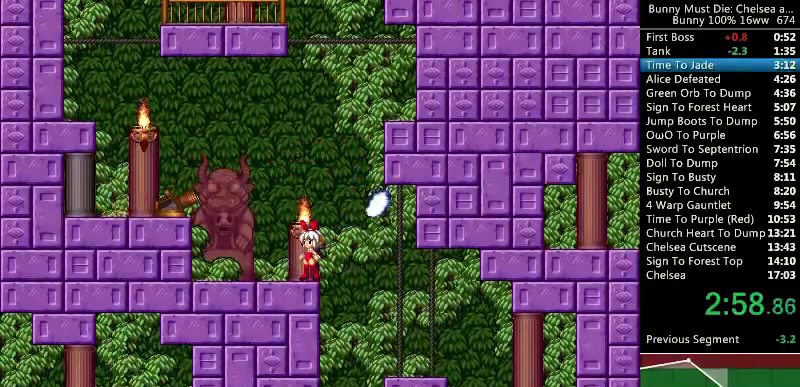
{"keys": ["jump"], "events": [[167, "jump", "down"]]}
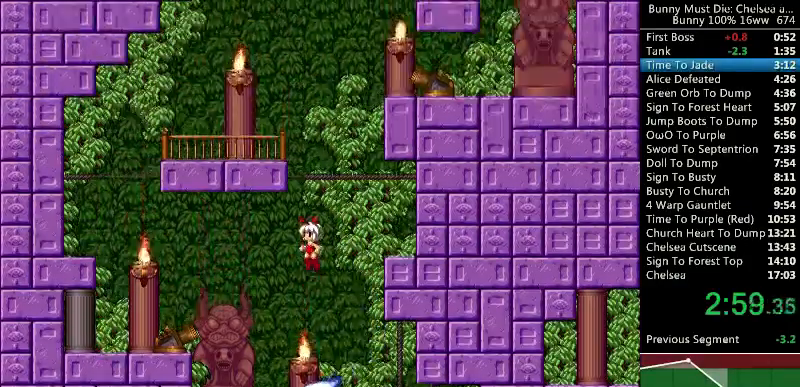
{"keys": [], "events": [[367, "jump", "up"]]}
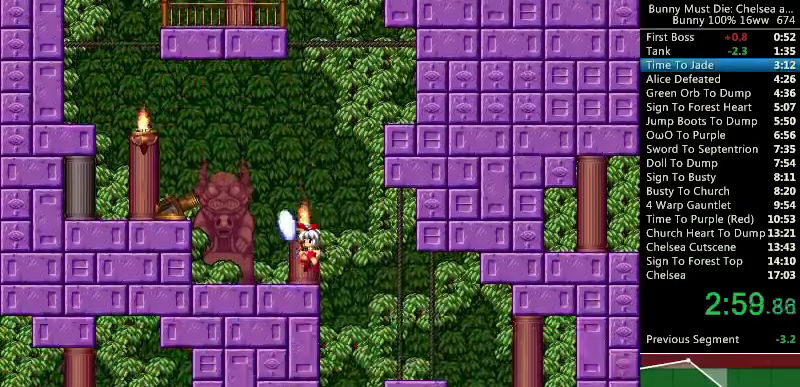
{"keys": [], "events": []}
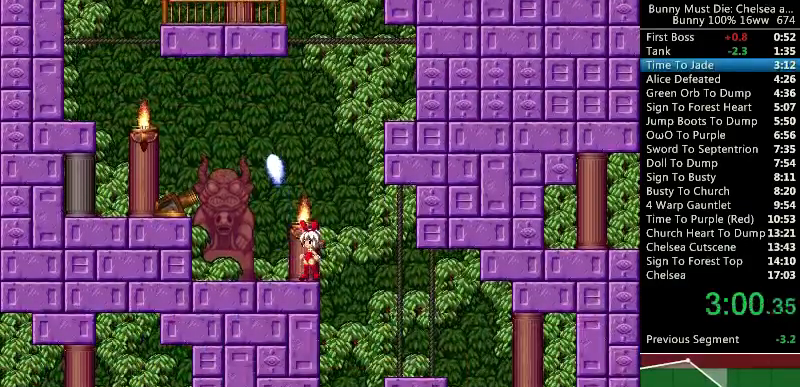
{"keys": [], "events": []}
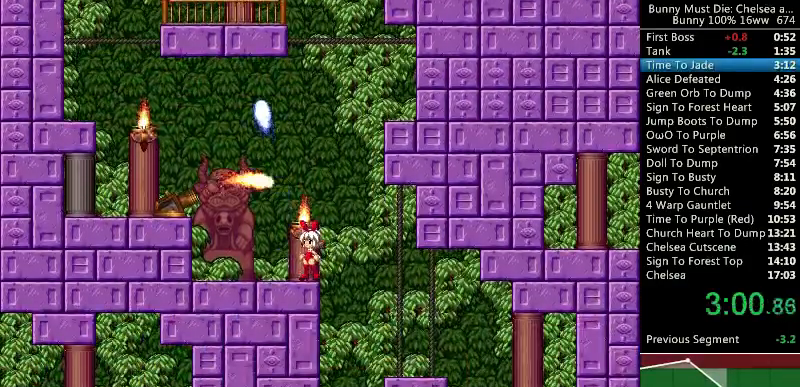
{"keys": ["jump", "right"], "events": [[133, "jump", "down"], [167, "right", "down"]]}
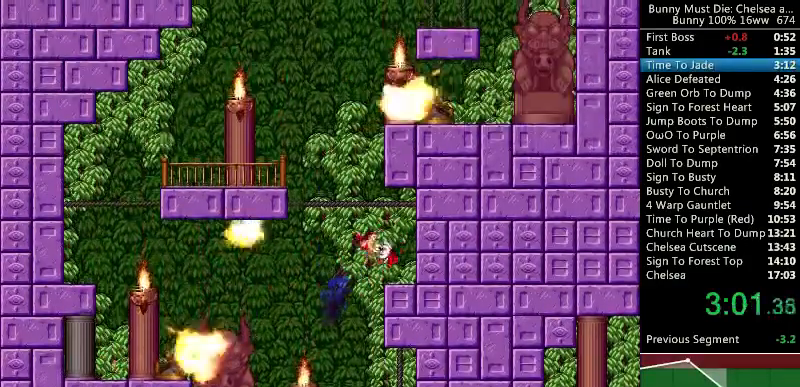
{"keys": ["att", "right"], "events": [[100, "jump", "up"], [333, "att", "down"]]}
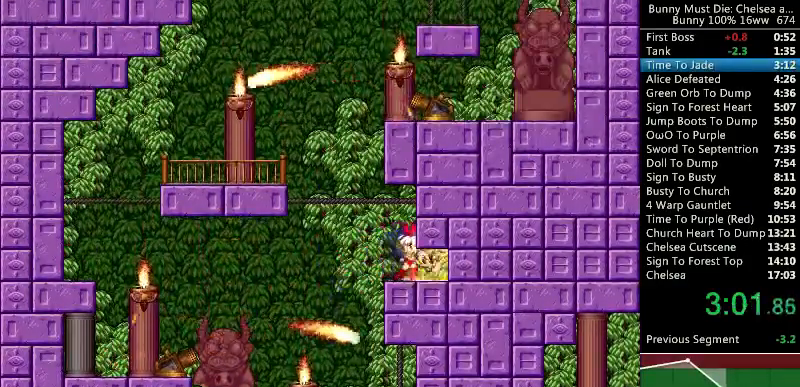
{"keys": ["right"], "events": [[133, "up", "down"], [467, "att", "up"], [467, "up", "up"]]}